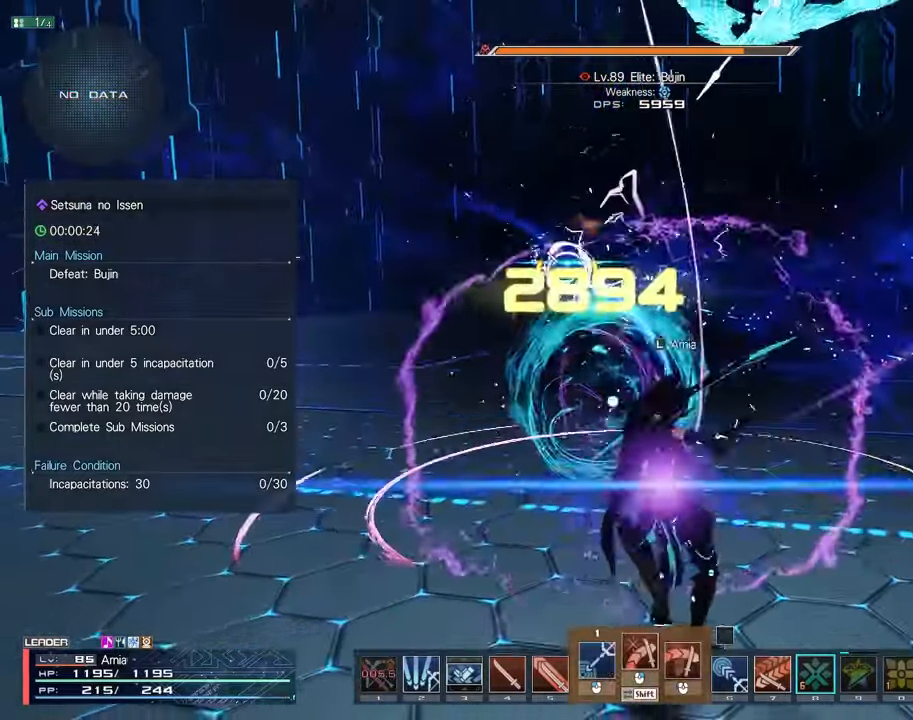
Gameplay with keyboard and mouse; each line is a JSON object with the keys and mouse buttons held at the frame after it. "events" lists presses ("down") and releases ("up") of "1", "2", "3", "4", "5", "6", "7", "9", "a", "b", "c", "ctrl", "d", "e", "q", "s", "shift", "tab", "w", "x", "z", "mouse_left", "mouse_wheel", "mouse_right" and "mouse_mb4" between this image and that frame as [ms after this image, input, new state], when the widget could be followed in between. "mouse_left", "mouse_wheel", "mouse_right", "mouse_mb4" = the "left", "wheel", "right", "mb4" buttons of the "mouse" list. No other keys are recorded. "wheel" means that the mouse wheel is clicked or scrolled. Mouse movement is not recorded.
{"keys": ["shift"], "mouse": ["left"], "events": [[233, "d", "up"], [267, "s", "up"], [350, "s", "down"], [417, "s", "up"]]}
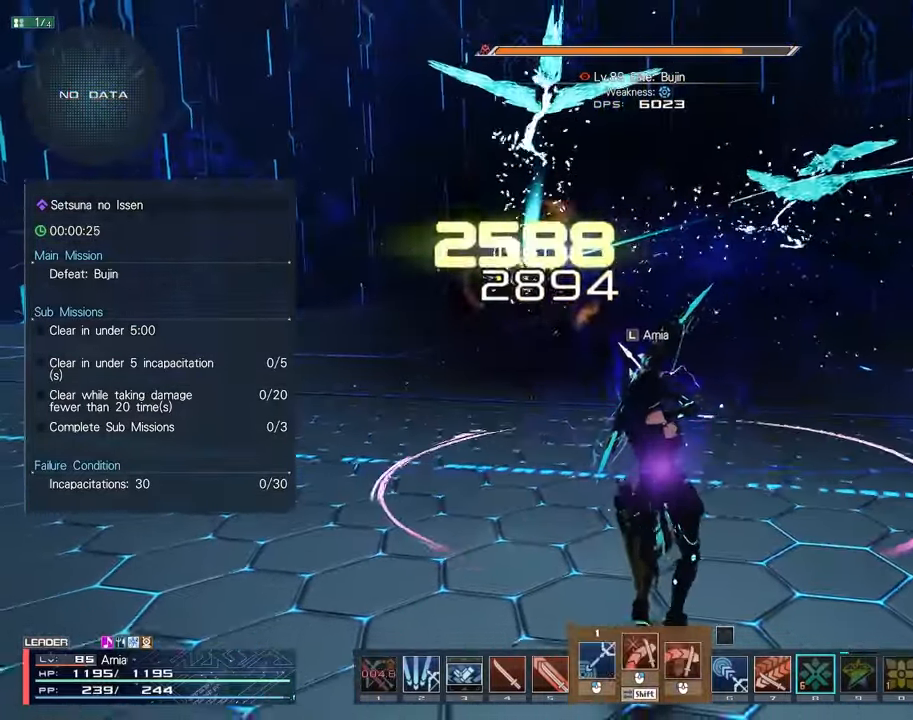
{"keys": [], "mouse": [], "events": [[200, "mouse_left", "up"], [200, "w", "down"], [217, "shift", "up"], [250, "w", "up"], [333, "w", "down"], [367, "w", "up"], [450, "w", "down"], [500, "w", "up"]]}
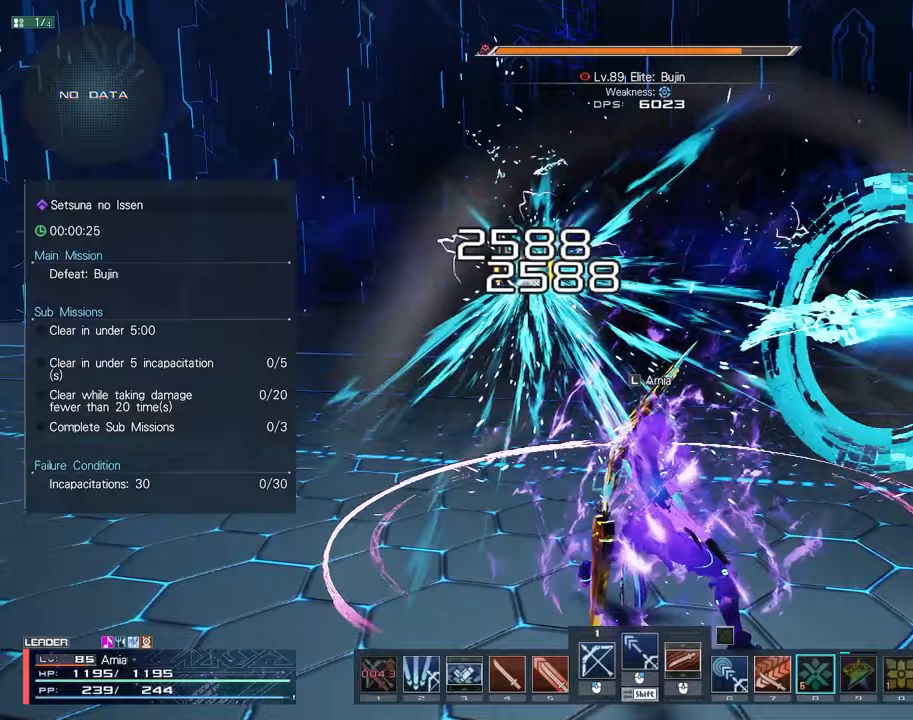
{"keys": [], "mouse": [], "events": []}
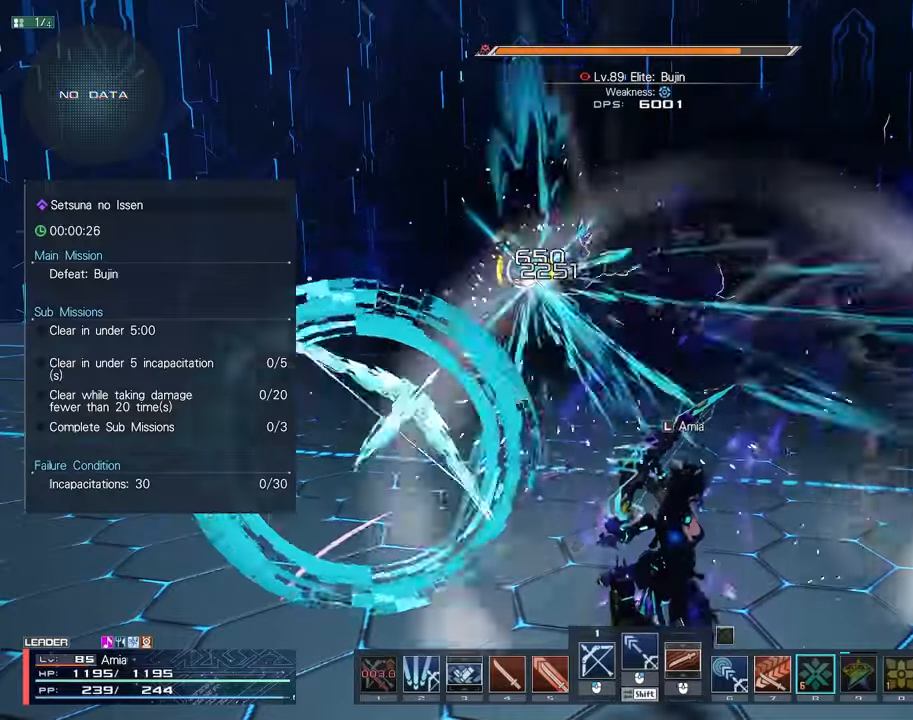
{"keys": [], "mouse": [], "events": []}
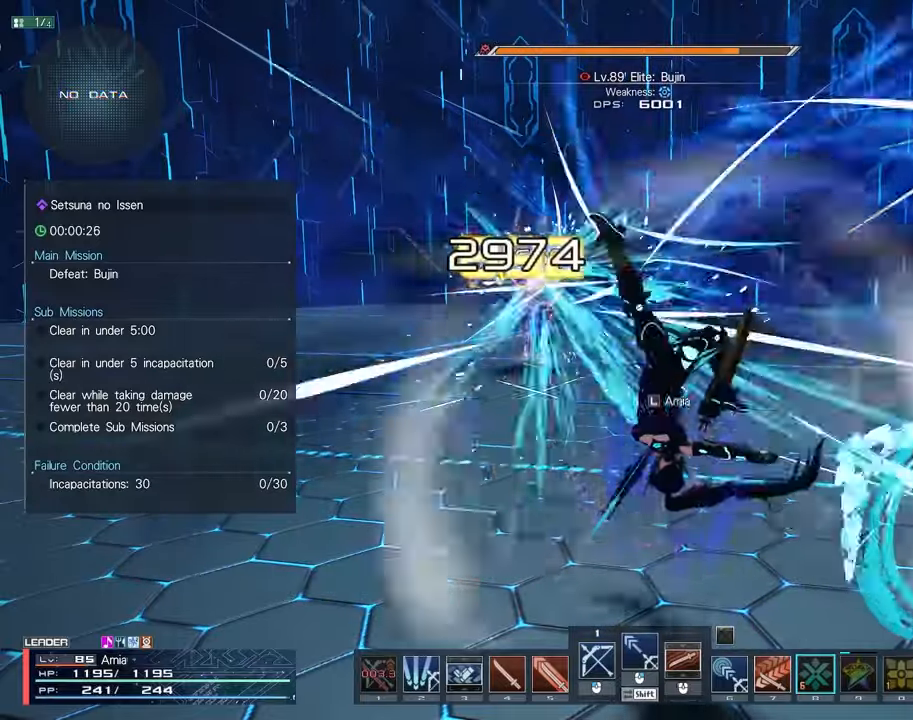
{"keys": [], "mouse": [], "events": []}
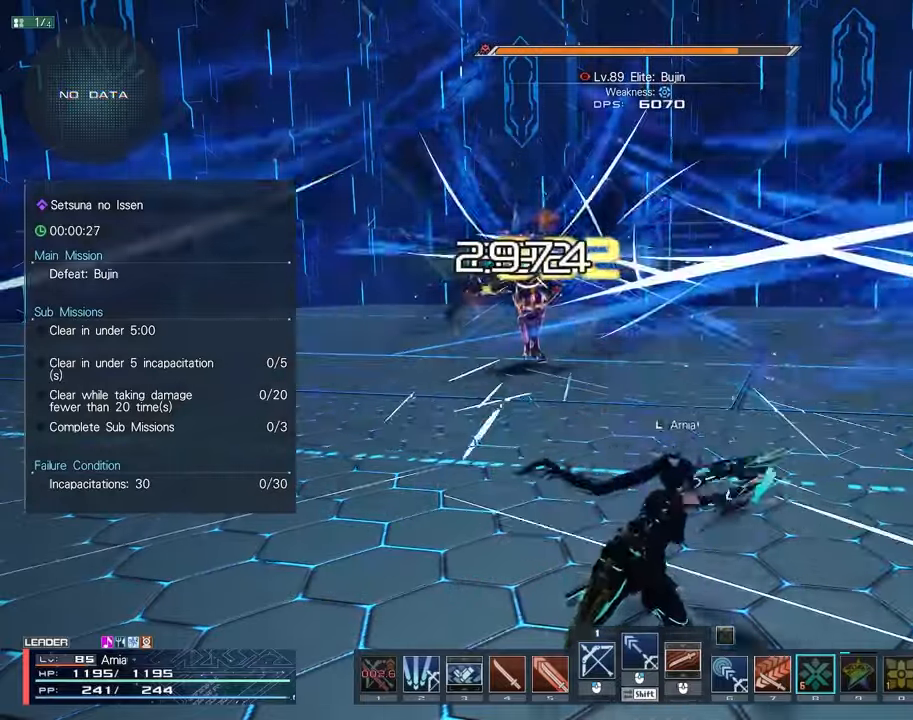
{"keys": ["d", "w"], "mouse": [], "events": [[383, "w", "down"], [500, "d", "down"]]}
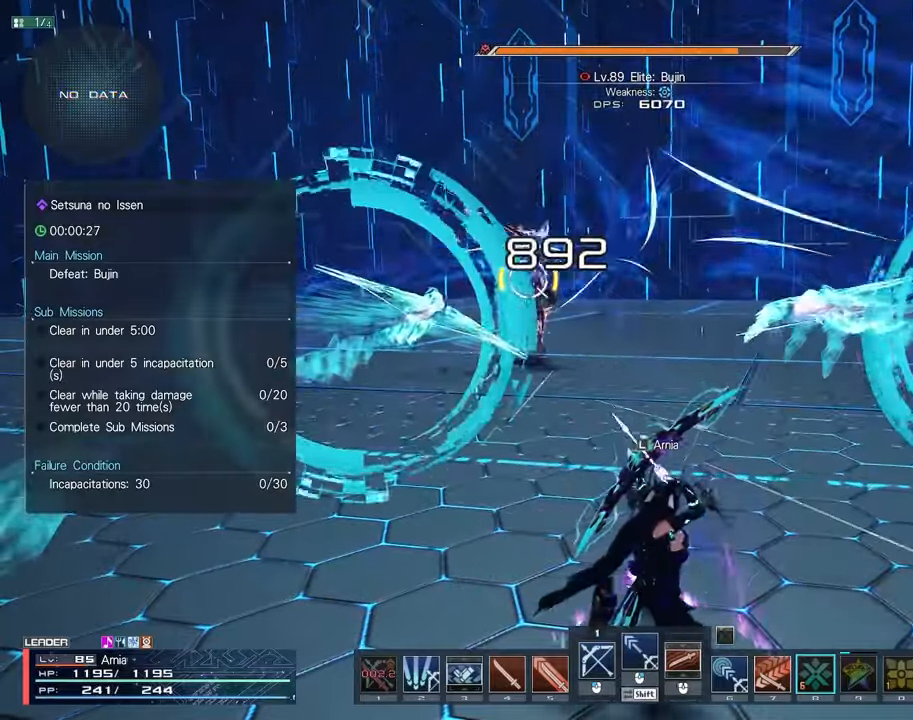
{"keys": ["d"], "mouse": [], "events": [[100, "d", "up"], [167, "d", "down"], [267, "d", "up"], [350, "d", "down"], [483, "w", "up"]]}
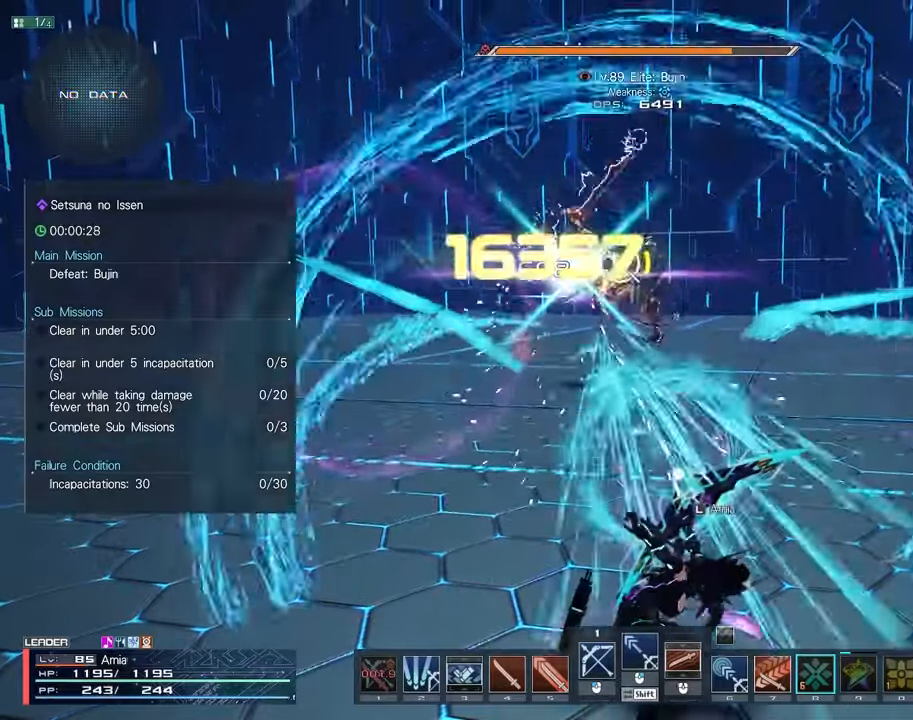
{"keys": ["a", "w"], "mouse": [], "events": [[50, "d", "up"], [133, "a", "down"], [250, "mouse_right", "down"], [300, "mouse_right", "up"], [350, "w", "down"], [383, "mouse_right", "down"], [433, "mouse_right", "up"]]}
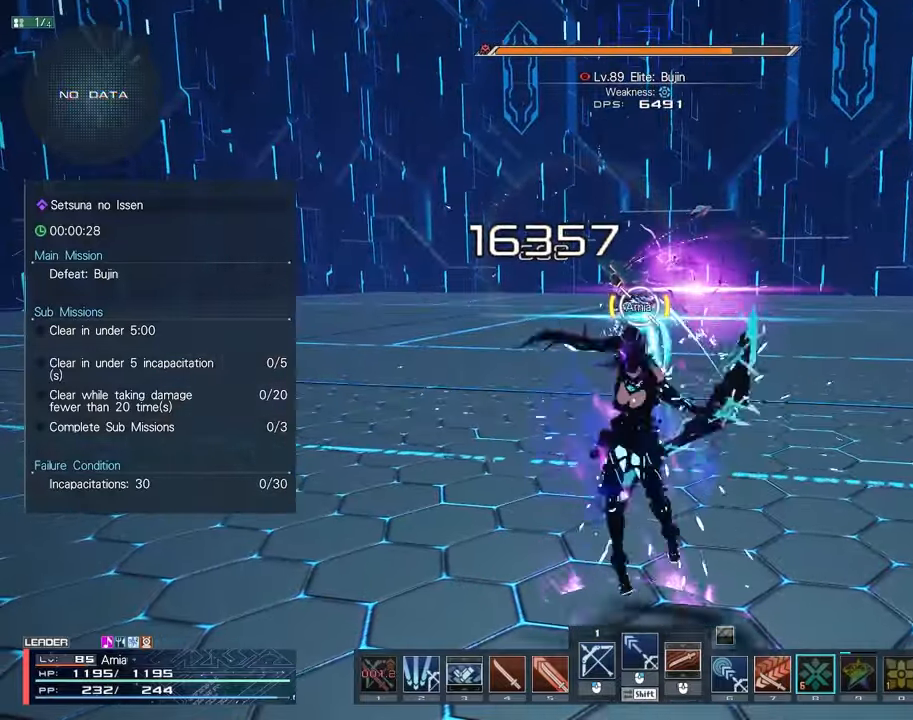
{"keys": [], "mouse": [], "events": [[117, "w", "up"], [233, "s", "down"], [283, "a", "up"], [317, "c", "down"], [417, "s", "up"], [433, "c", "up"]]}
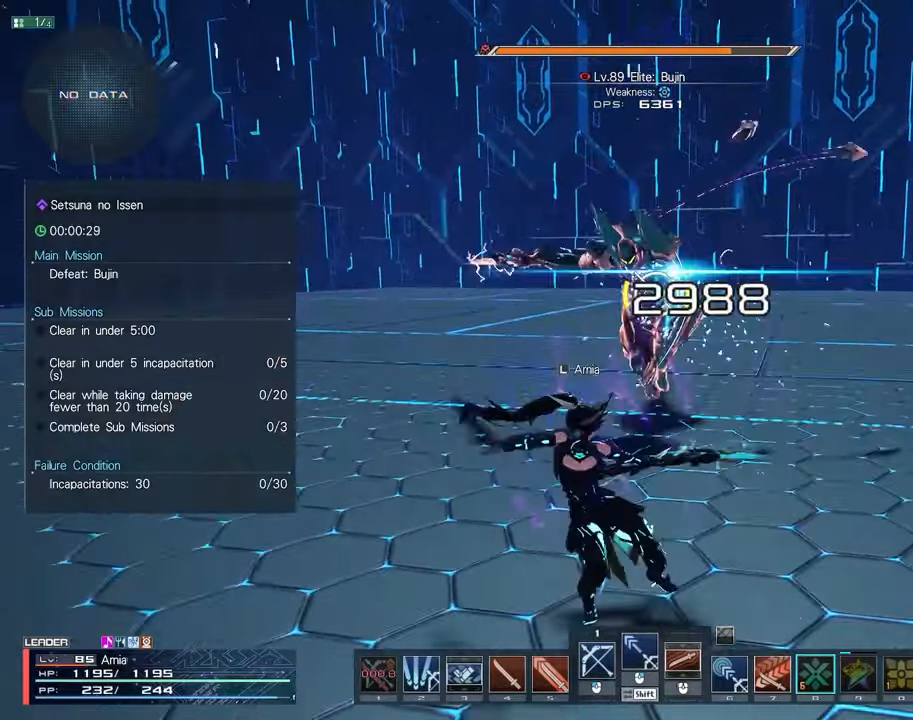
{"keys": [], "mouse": ["left"], "events": [[17, "mouse_left", "down"], [67, "w", "down"], [83, "mouse_left", "up"], [183, "mouse_left", "down"], [267, "mouse_left", "up"], [350, "mouse_left", "down"], [417, "mouse_left", "up"], [467, "w", "up"], [500, "mouse_left", "down"]]}
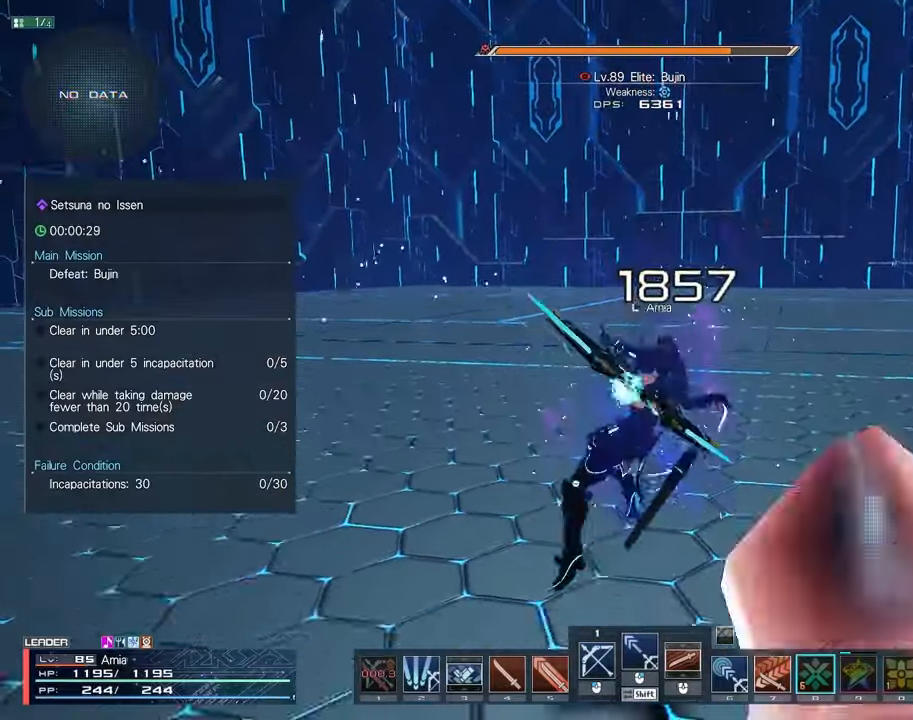
{"keys": ["2"], "mouse": [], "events": [[50, "mouse_left", "up"], [83, "2", "down"], [133, "2", "up"], [217, "2", "down"], [283, "2", "up"], [367, "2", "down"], [417, "2", "up"], [500, "2", "down"]]}
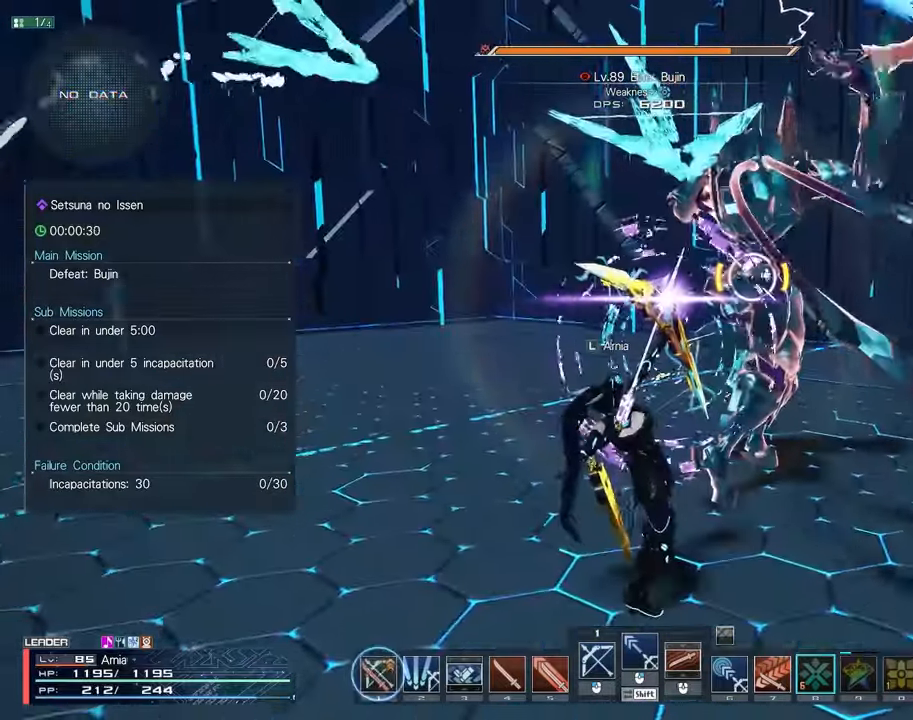
{"keys": ["shift"], "mouse": [], "events": [[33, "2", "up"], [100, "2", "down"], [150, "2", "up"], [317, "shift", "down"]]}
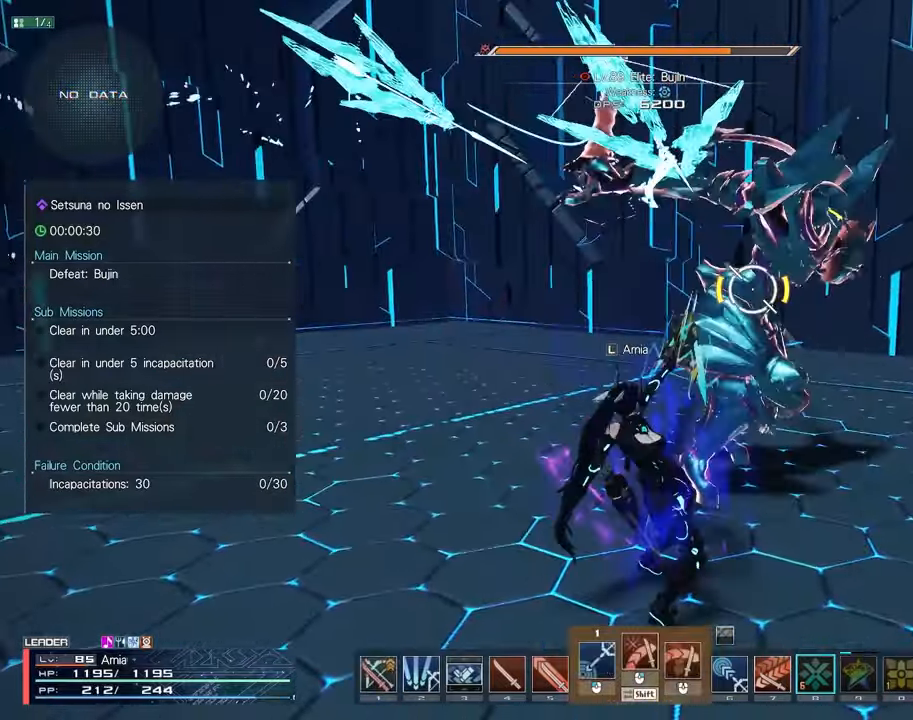
{"keys": ["a"], "mouse": [], "events": [[17, "shift", "up"], [217, "s", "down"], [233, "mouse_right", "down"], [283, "a", "down"], [283, "mouse_right", "up"], [350, "mouse_right", "down"], [400, "mouse_right", "up"], [433, "s", "up"]]}
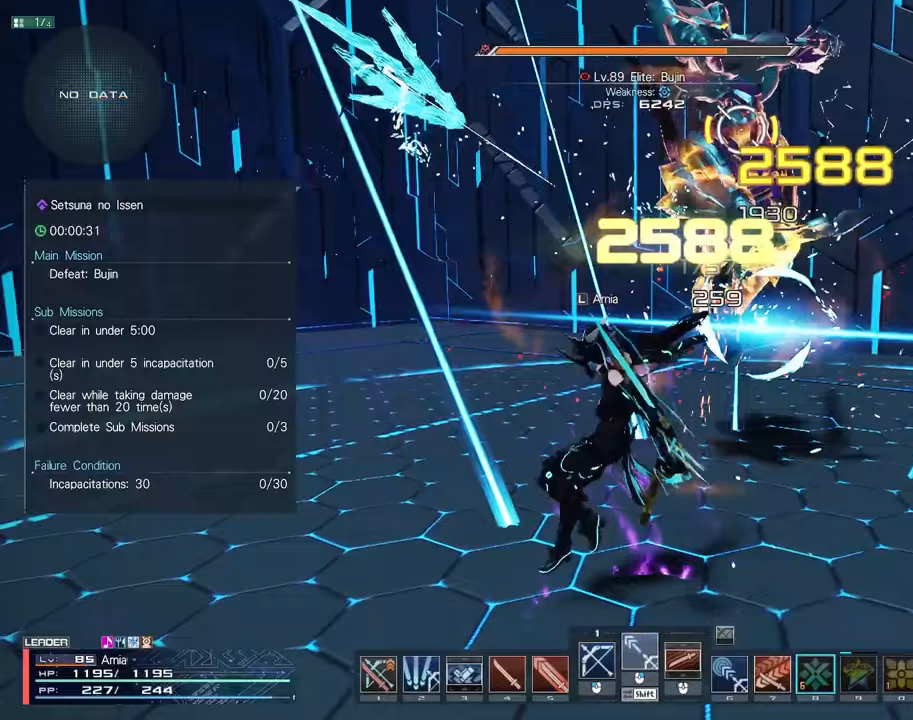
{"keys": ["a"], "mouse": [], "events": [[133, "d", "down"], [167, "a", "up"], [183, "c", "down"], [350, "c", "up"], [350, "mouse_left", "down"], [367, "d", "up"], [417, "mouse_left", "up"], [433, "a", "down"]]}
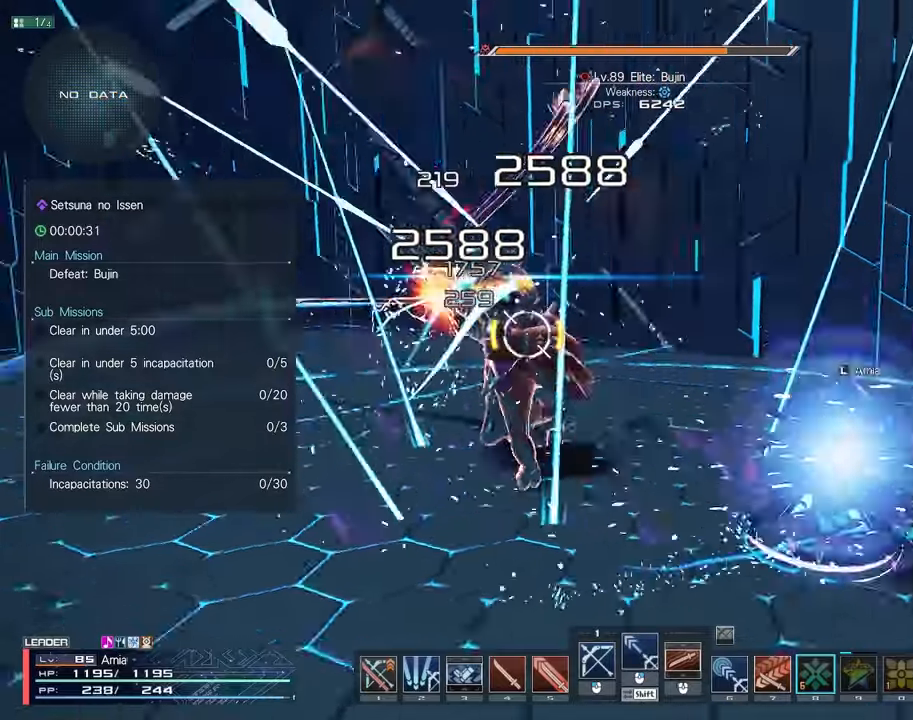
{"keys": ["1"], "mouse": [], "events": [[17, "mouse_left", "down"], [83, "mouse_left", "up"], [183, "mouse_left", "down"], [250, "mouse_left", "up"], [333, "mouse_left", "down"], [350, "a", "up"], [417, "mouse_left", "up"], [467, "1", "down"]]}
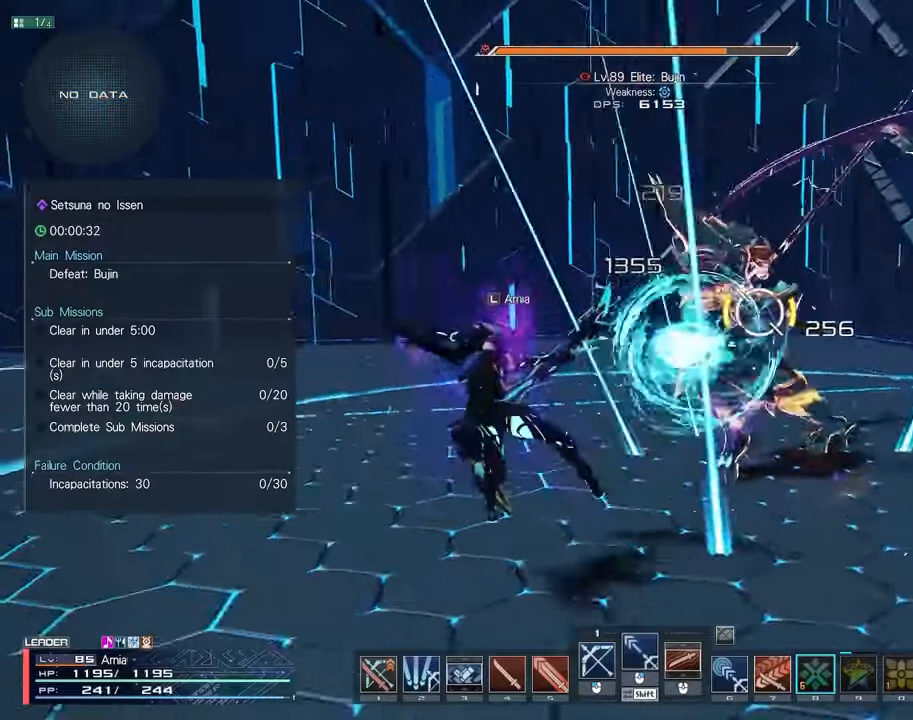
{"keys": [], "mouse": [], "events": [[17, "1", "up"], [83, "1", "down"], [150, "1", "up"], [217, "1", "down"], [283, "1", "up"], [350, "1", "down"], [400, "1", "up"], [450, "1", "down"], [500, "1", "up"]]}
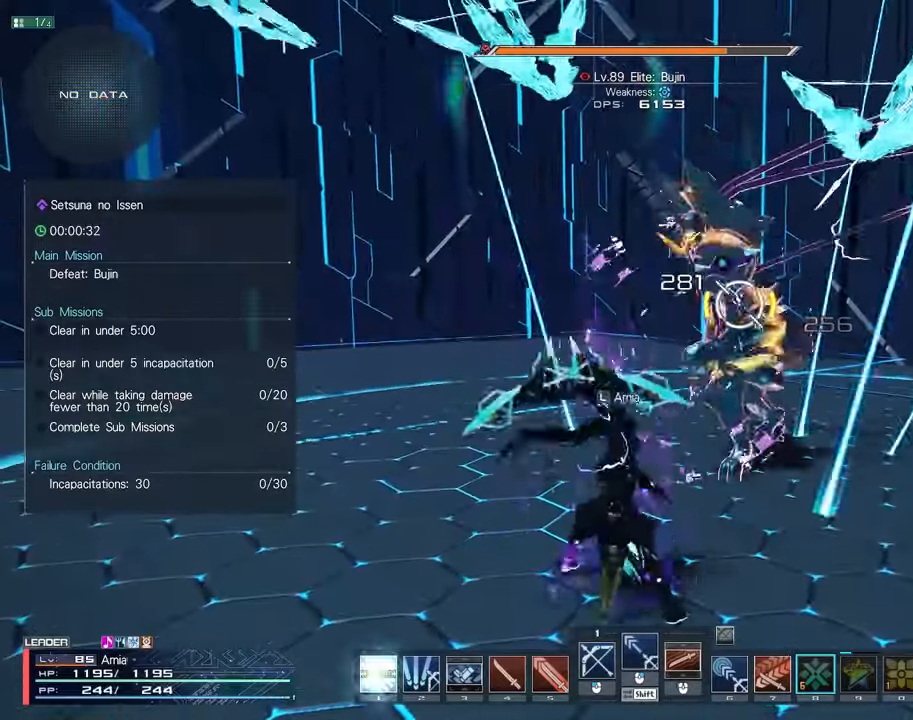
{"keys": [], "mouse": ["right"], "events": [[283, "s", "down"], [417, "s", "up"], [483, "mouse_right", "down"]]}
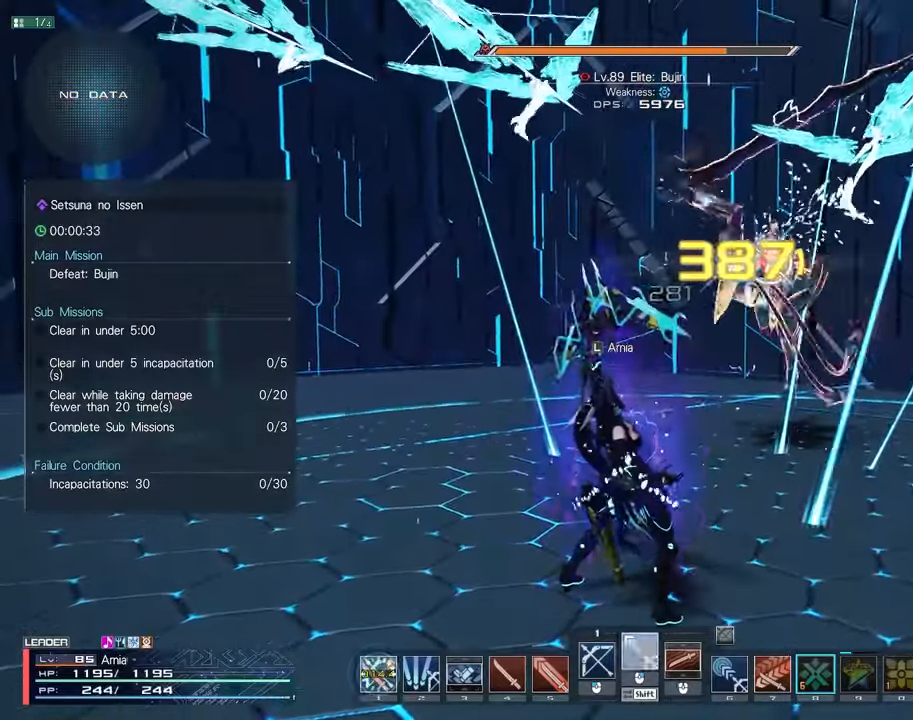
{"keys": ["a"], "mouse": [], "events": [[217, "mouse_right", "up"], [267, "s", "down"], [317, "a", "down"], [483, "s", "up"]]}
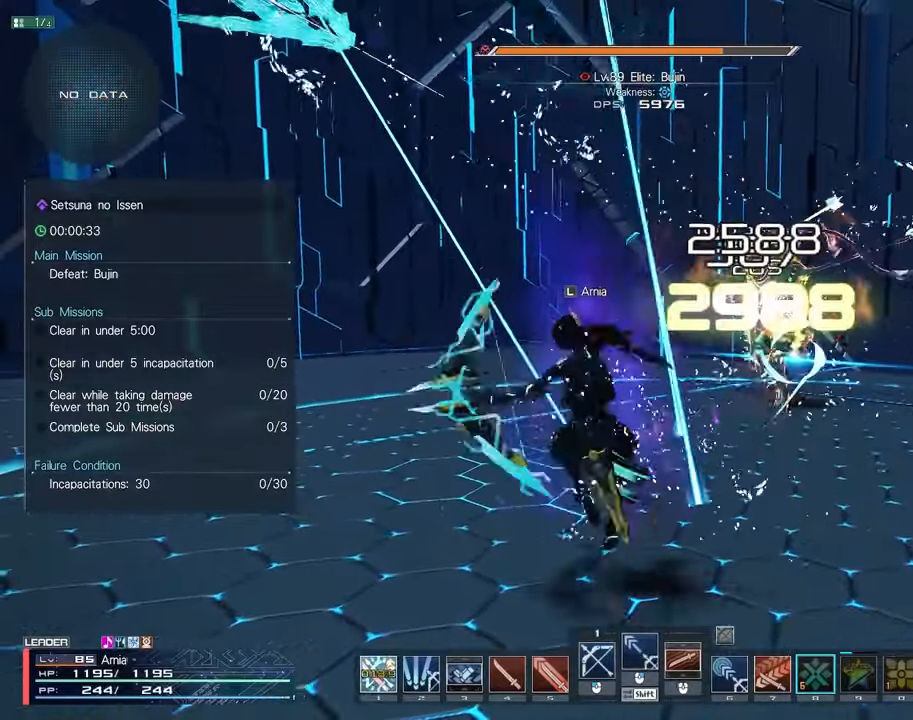
{"keys": ["a", "d", "w"], "mouse": [], "events": [[67, "a", "up"], [133, "s", "down"], [150, "mouse_right", "down"], [217, "d", "down"], [233, "mouse_right", "up"], [233, "s", "up"], [300, "mouse_right", "down"], [317, "w", "down"], [350, "mouse_right", "up"], [383, "d", "up"], [417, "a", "down"], [500, "d", "down"]]}
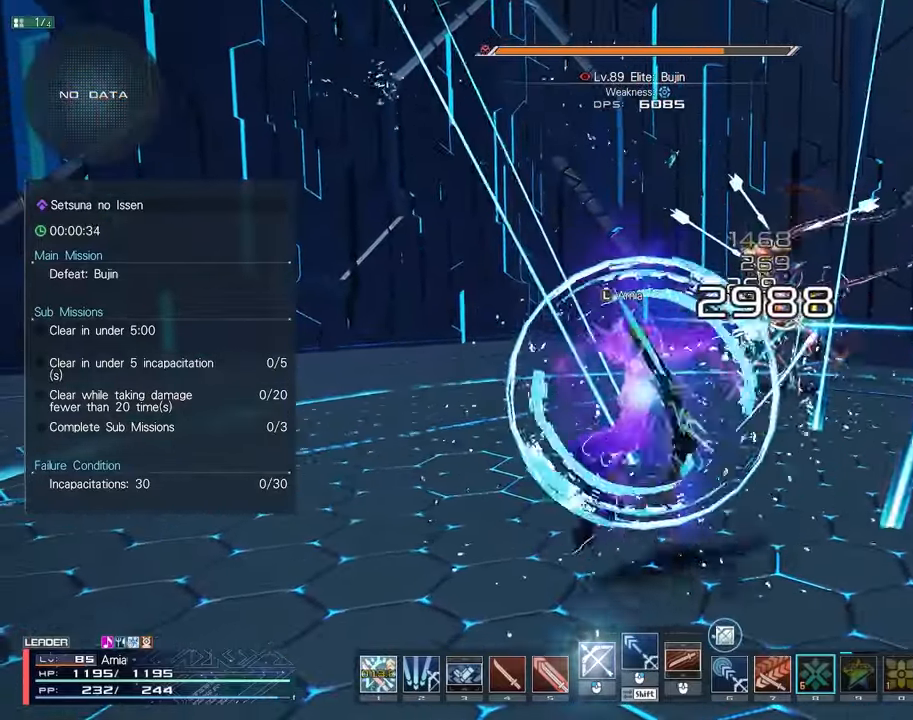
{"keys": [], "mouse": [], "events": [[150, "a", "up"], [150, "d", "up"], [150, "w", "up"], [250, "w", "down"], [417, "c", "down"], [483, "w", "up"], [500, "c", "up"]]}
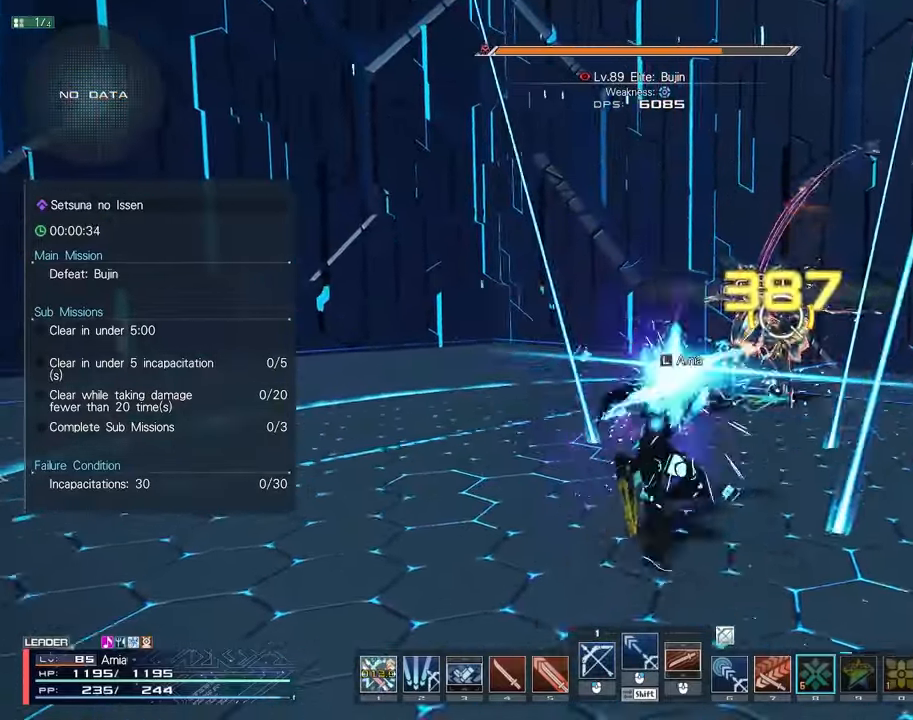
{"keys": [], "mouse": ["left"], "events": [[117, "mouse_left", "down"], [183, "mouse_left", "up"], [283, "mouse_left", "down"], [350, "mouse_left", "up"], [450, "mouse_left", "down"]]}
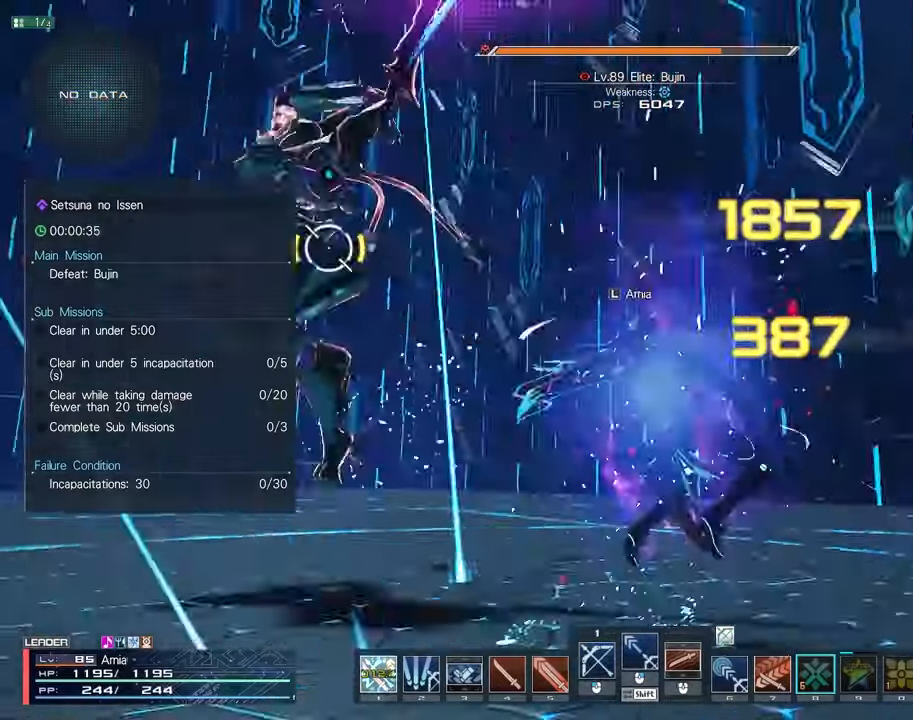
{"keys": ["a", "c", "s"], "mouse": [], "events": [[17, "mouse_left", "up"], [100, "mouse_left", "down"], [167, "mouse_left", "up"], [350, "c", "down"], [467, "s", "down"], [483, "a", "down"]]}
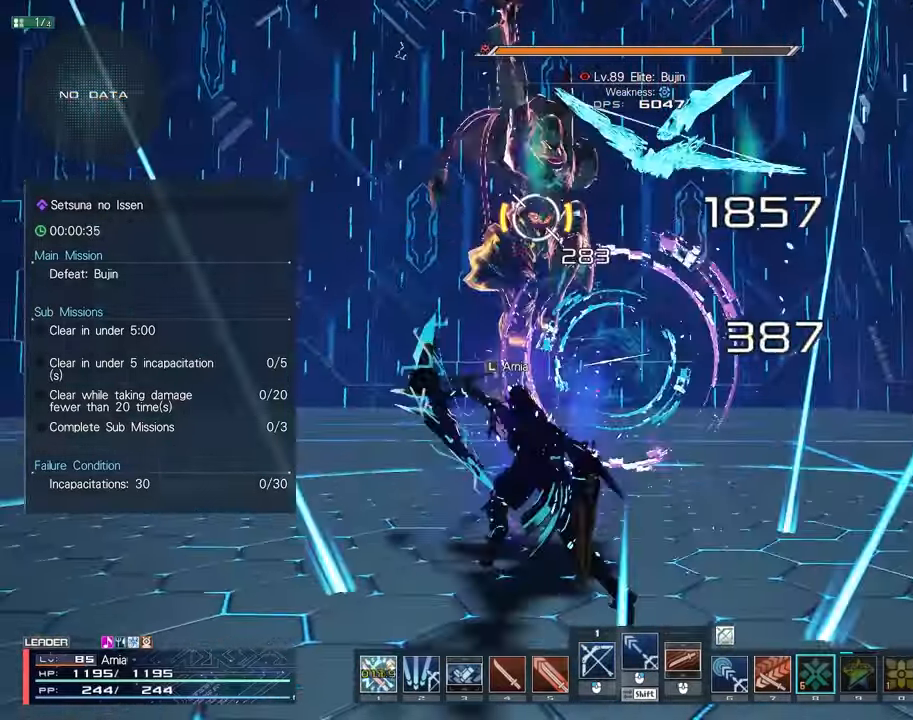
{"keys": [], "mouse": ["left"], "events": [[67, "c", "up"], [67, "s", "up"], [83, "mouse_left", "down"], [117, "a", "up"], [150, "mouse_left", "up"], [250, "mouse_left", "down"], [333, "mouse_left", "up"], [433, "mouse_left", "down"]]}
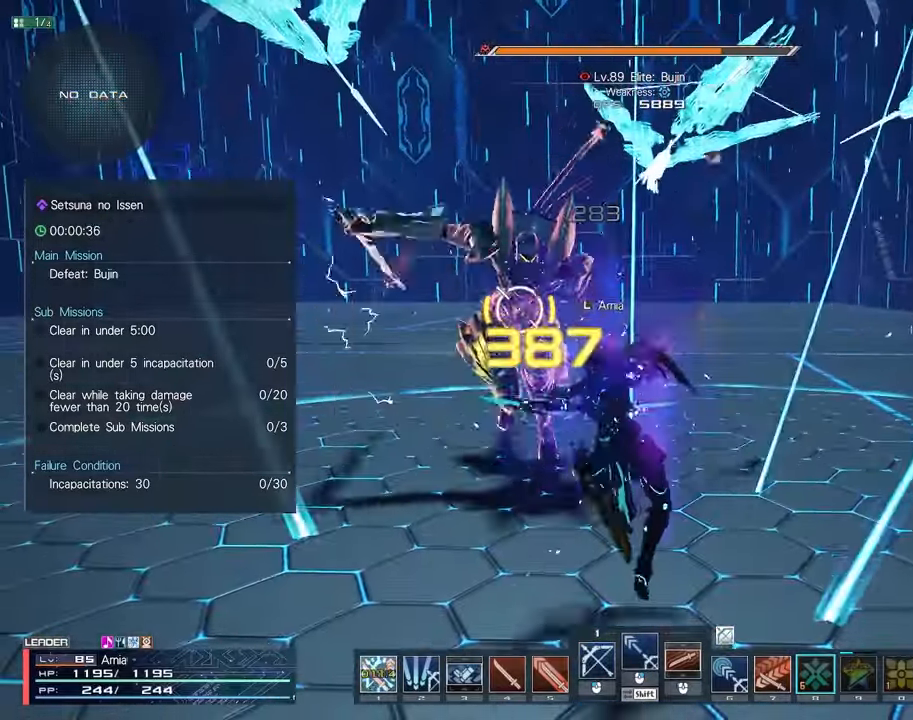
{"keys": [], "mouse": [], "events": [[17, "mouse_left", "up"], [117, "mouse_left", "down"], [200, "mouse_left", "up"], [267, "mouse_left", "down"], [350, "mouse_left", "up"]]}
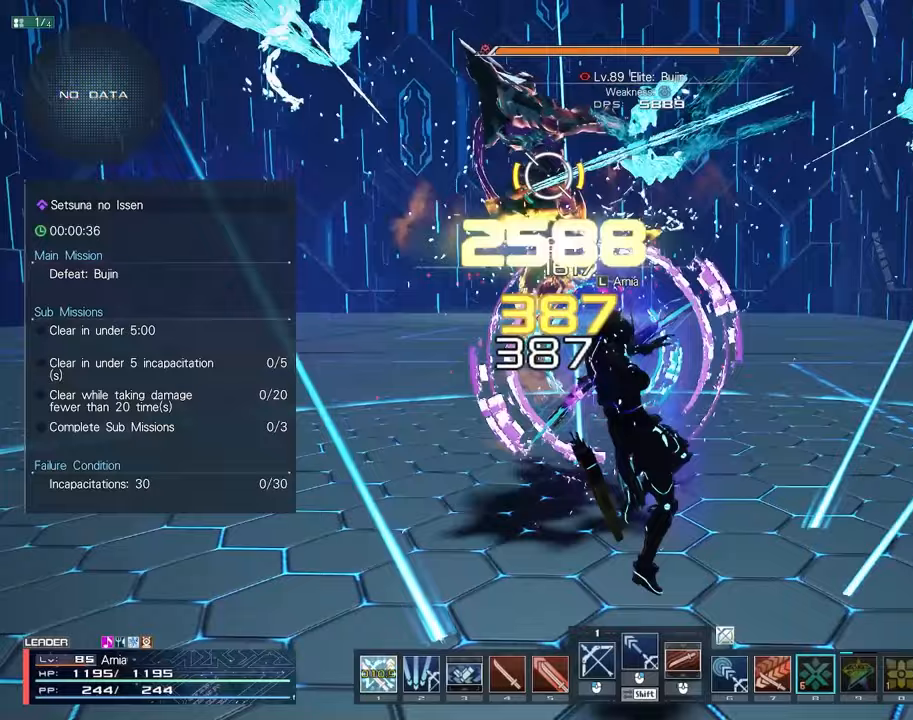
{"keys": [], "mouse": ["left"], "events": [[83, "c", "down"], [317, "mouse_left", "down"], [333, "c", "up"], [383, "mouse_left", "up"], [500, "mouse_left", "down"]]}
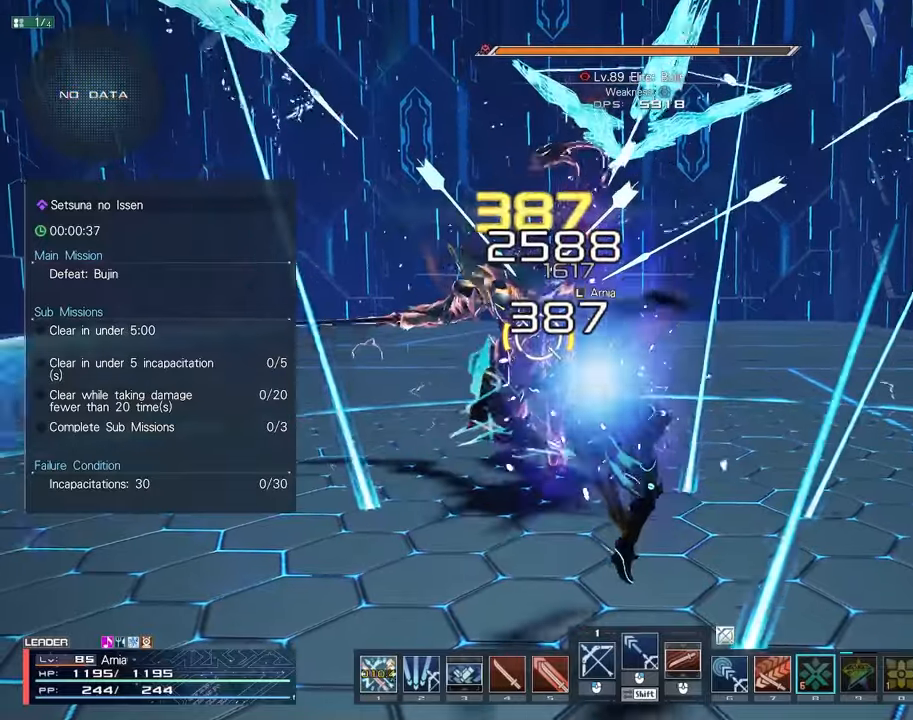
{"keys": [], "mouse": ["left"], "events": [[67, "mouse_left", "up"], [183, "mouse_left", "down"], [250, "mouse_left", "up"], [350, "mouse_left", "down"], [417, "mouse_left", "up"], [500, "mouse_left", "down"]]}
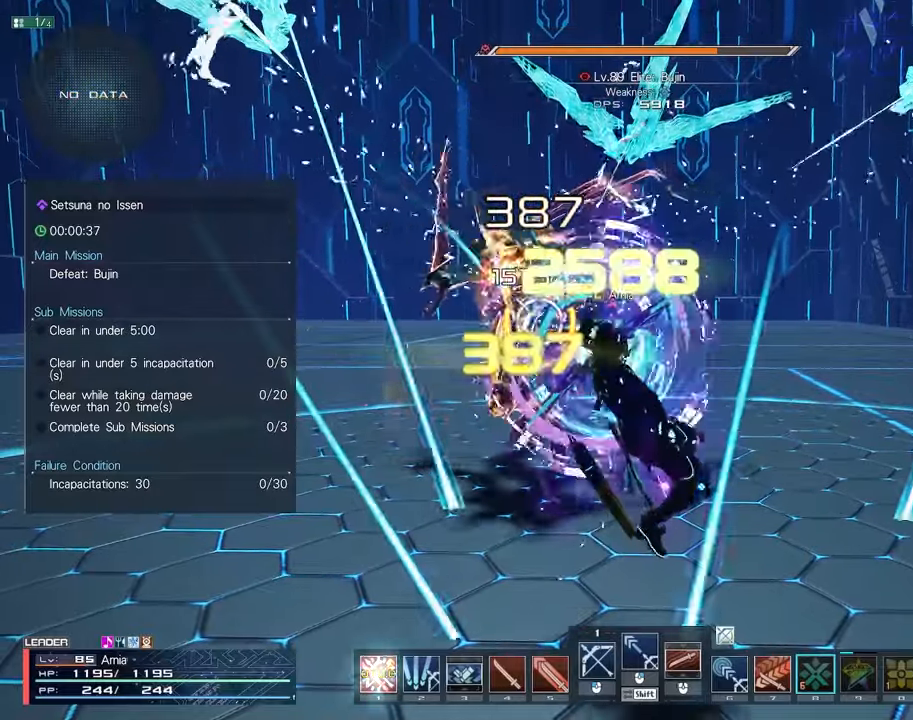
{"keys": ["2"], "mouse": [], "events": [[67, "mouse_left", "up"], [150, "mouse_left", "down"], [217, "mouse_left", "up"], [283, "mouse_left", "down"], [333, "mouse_left", "up"], [367, "2", "down"], [417, "2", "up"], [500, "2", "down"]]}
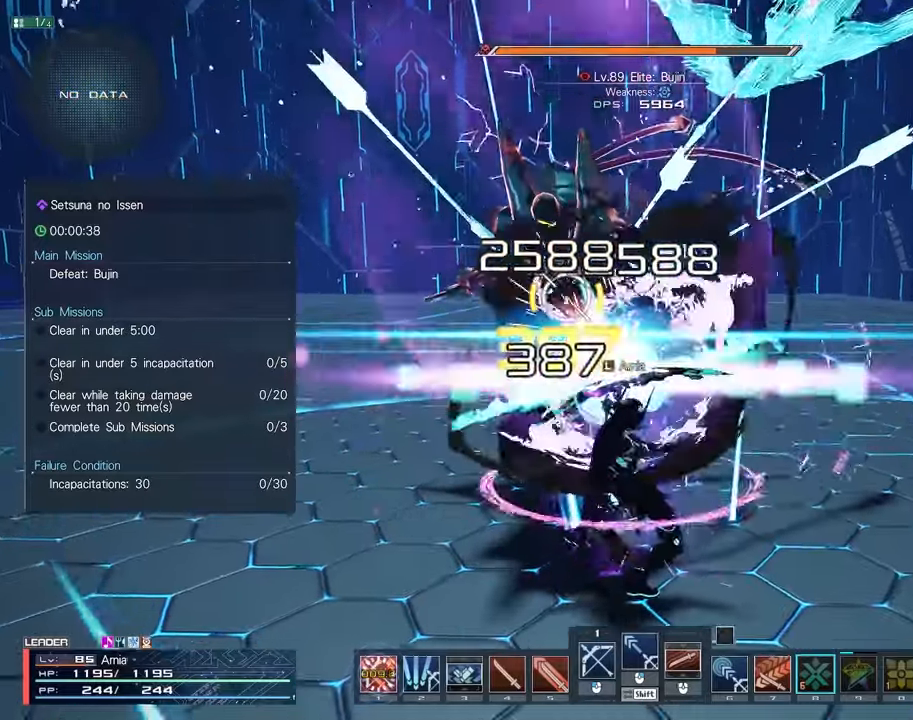
{"keys": ["a"], "mouse": [], "events": [[50, "2", "up"], [117, "2", "down"], [167, "2", "up"], [233, "2", "down"], [283, "2", "up"], [483, "a", "down"]]}
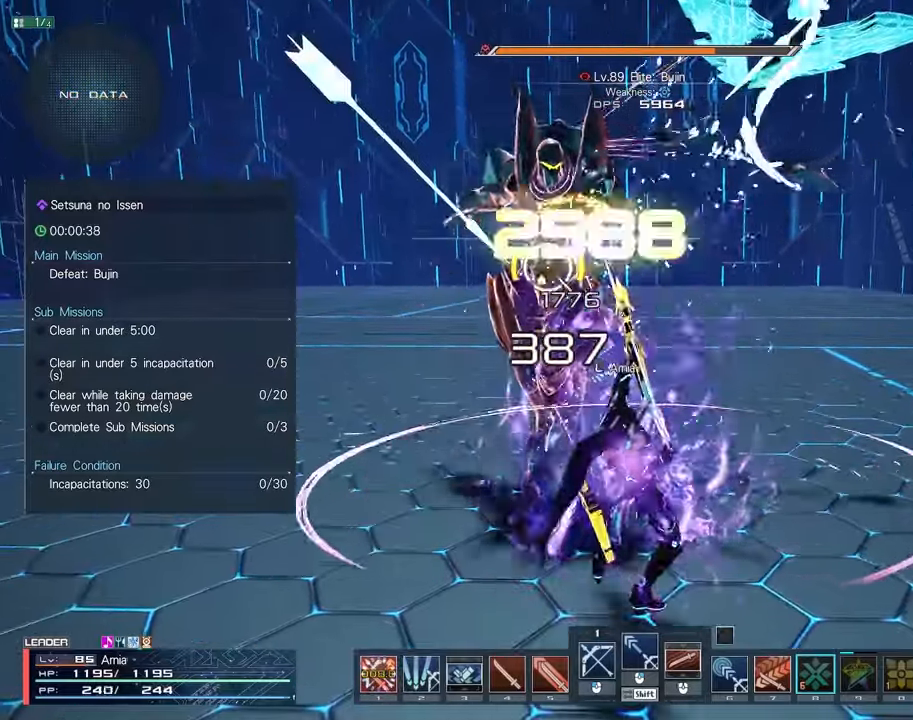
{"keys": ["a", "c"], "mouse": [], "events": [[167, "a", "up"], [250, "a", "down"], [367, "c", "down"]]}
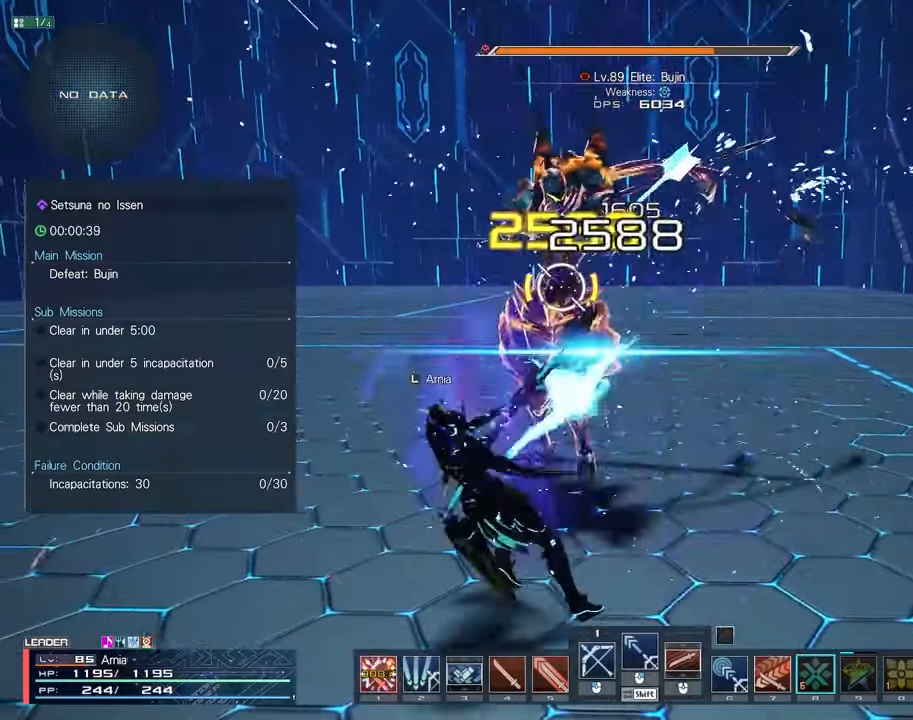
{"keys": ["1"], "mouse": [], "events": [[17, "c", "up"], [33, "a", "up"], [67, "mouse_left", "down"], [133, "mouse_left", "up"], [233, "mouse_left", "down"], [300, "mouse_left", "up"], [383, "mouse_left", "down"], [450, "mouse_left", "up"], [467, "1", "down"]]}
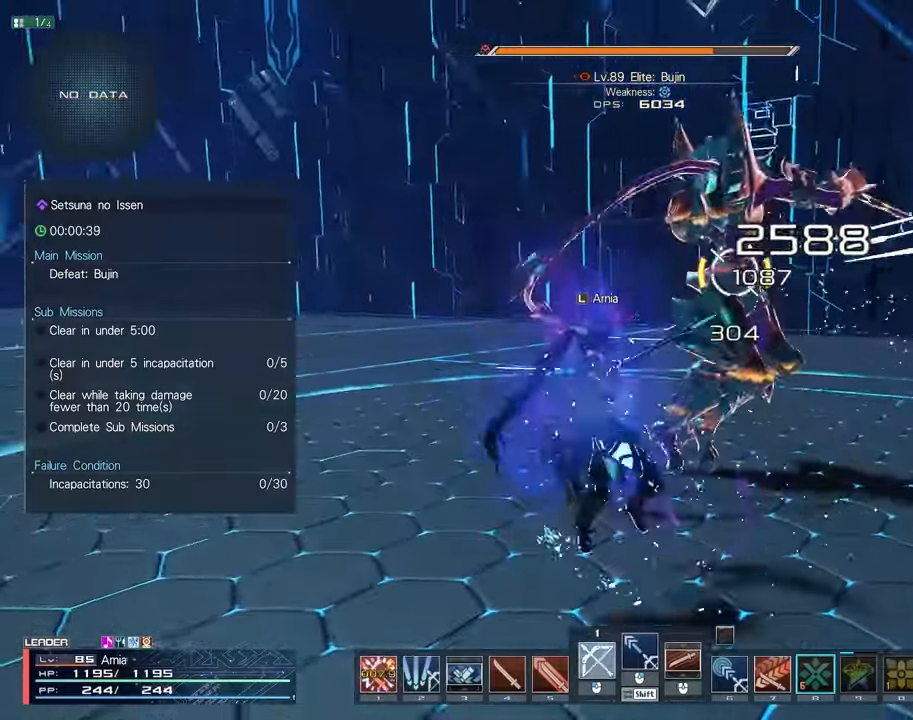
{"keys": ["1"], "mouse": [], "events": [[33, "1", "up"], [100, "1", "down"], [167, "1", "up"], [250, "1", "down"], [300, "1", "up"], [383, "1", "down"], [417, "1", "up"], [467, "1", "down"]]}